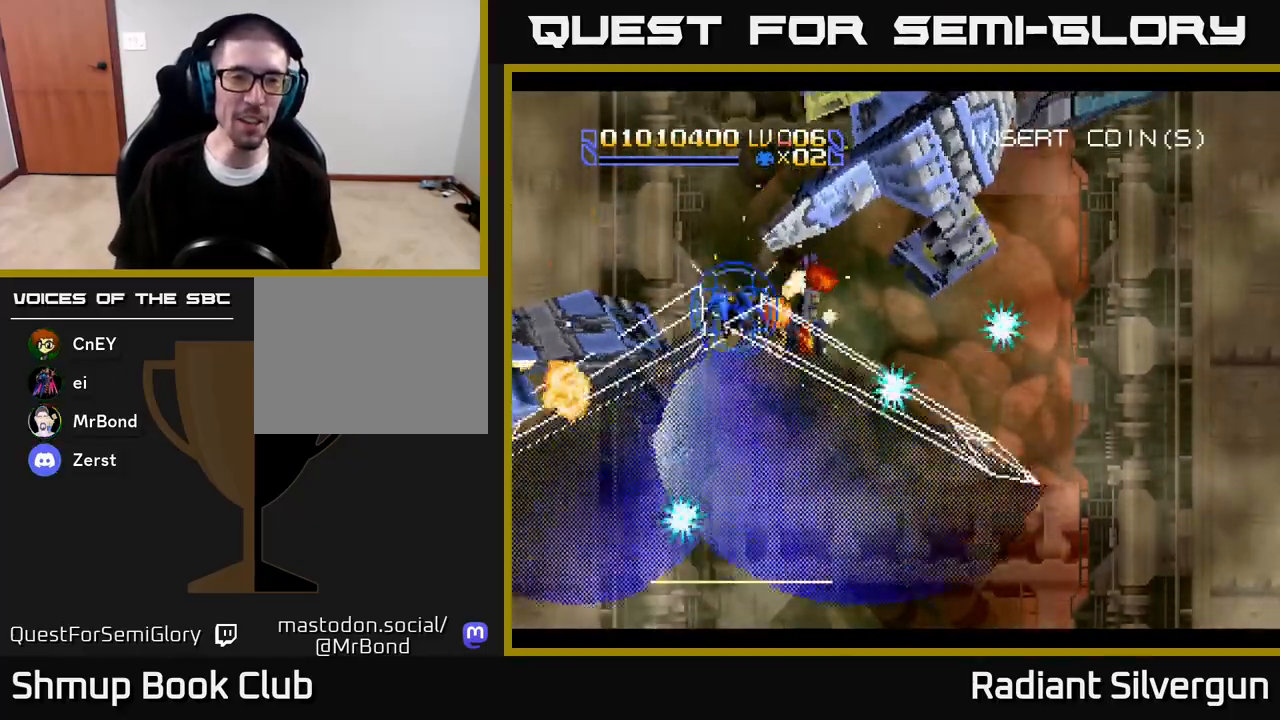
Gameplay with a controller (Xbox layout); each line is a JSON object with the inputs held at the frame after it. "events" lists button and stick changes between this image and that frame as [ms after this image, input, new state], when the widget could be followed in between.
{"buttons": ["R2", "DPAD_DOWN", "DPAD_RIGHT"], "left_stick": "center", "right_stick": "center", "events": [[117, "DPAD_UP", "up"], [283, "DPAD_UP", "down"], [300, "DPAD_UP", "up"], [333, "DPAD_DOWN", "down"]]}
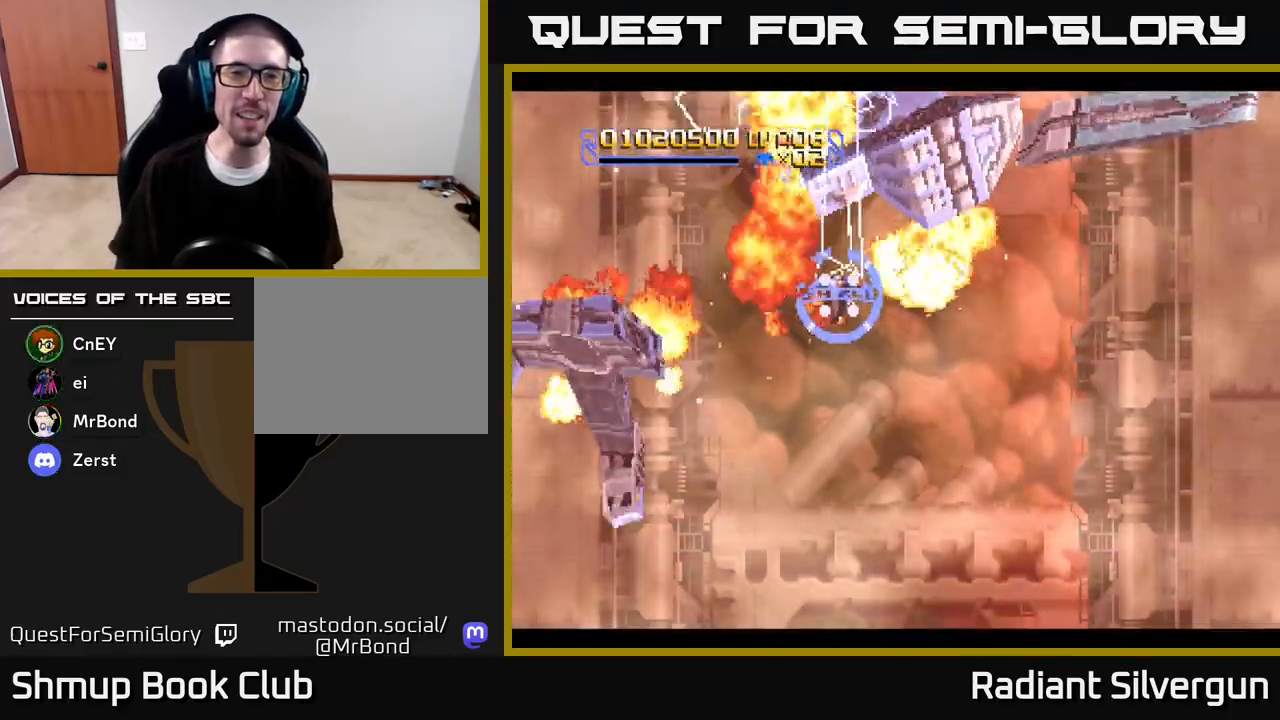
{"buttons": ["A", "DPAD_DOWN", "DPAD_RIGHT"], "left_stick": "center", "right_stick": "center", "events": [[100, "A", "down"], [167, "R2", "up"], [300, "DPAD_RIGHT", "up"], [367, "DPAD_LEFT", "down"], [450, "DPAD_LEFT", "up"], [483, "DPAD_RIGHT", "down"]]}
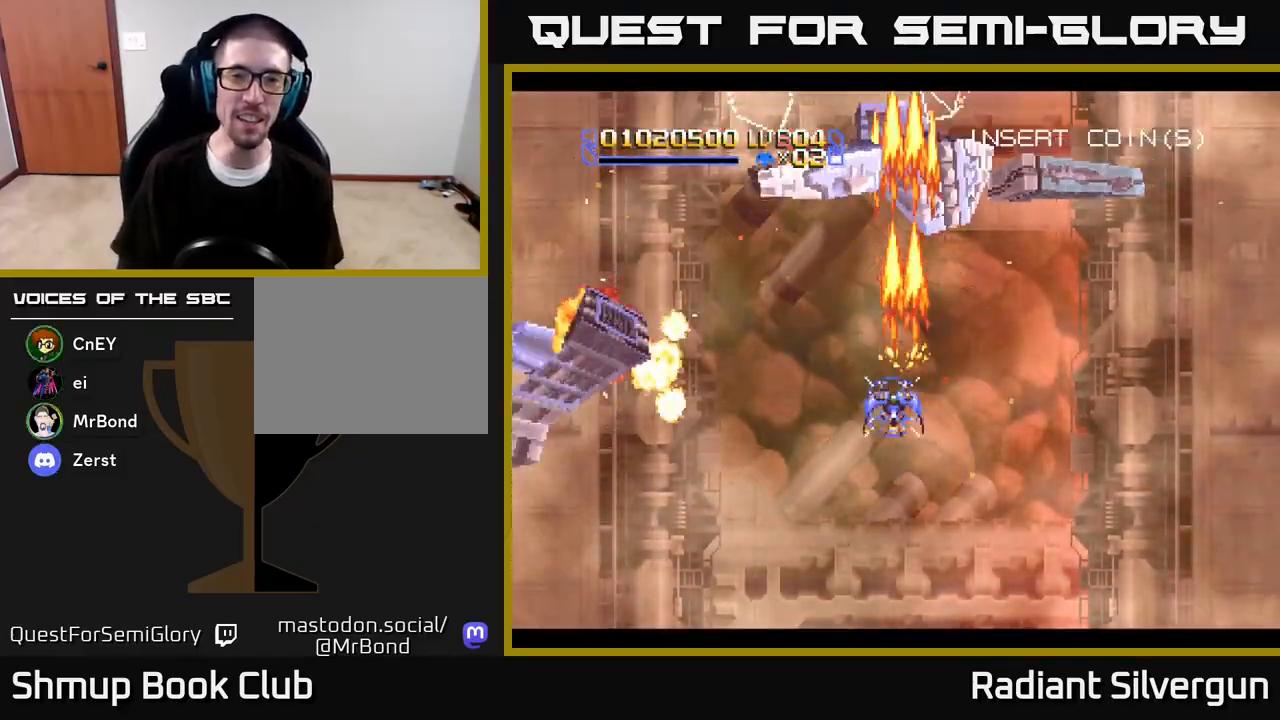
{"buttons": ["A", "DPAD_DOWN", "DPAD_LEFT"], "left_stick": "center", "right_stick": "center", "events": [[100, "DPAD_RIGHT", "up"], [117, "DPAD_LEFT", "down"], [217, "DPAD_DOWN", "up"], [300, "DPAD_DOWN", "down"], [300, "DPAD_LEFT", "up"], [317, "DPAD_RIGHT", "down"], [400, "DPAD_RIGHT", "up"], [450, "DPAD_LEFT", "down"]]}
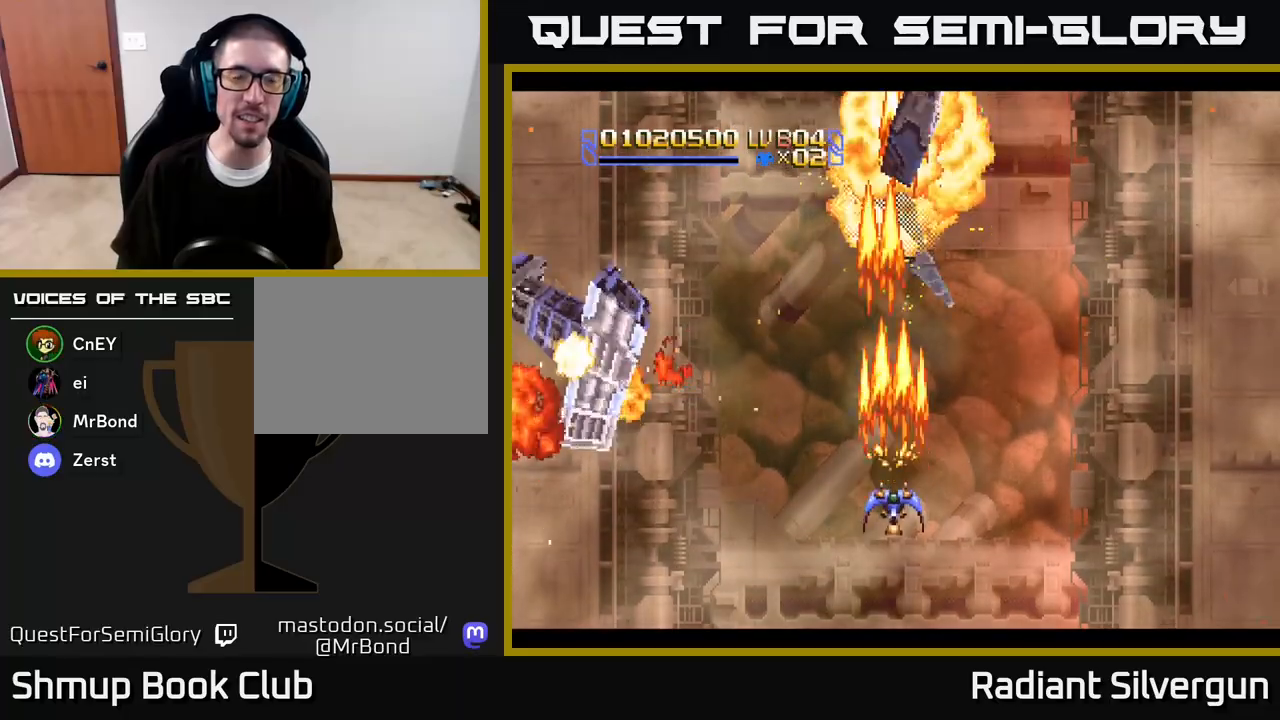
{"buttons": ["A", "DPAD_UP", "DPAD_LEFT"], "left_stick": "center", "right_stick": "center", "events": [[50, "DPAD_DOWN", "up"], [217, "DPAD_DOWN", "down"], [350, "DPAD_LEFT", "up"], [367, "DPAD_LEFT", "down"], [400, "DPAD_DOWN", "up"], [500, "DPAD_UP", "down"]]}
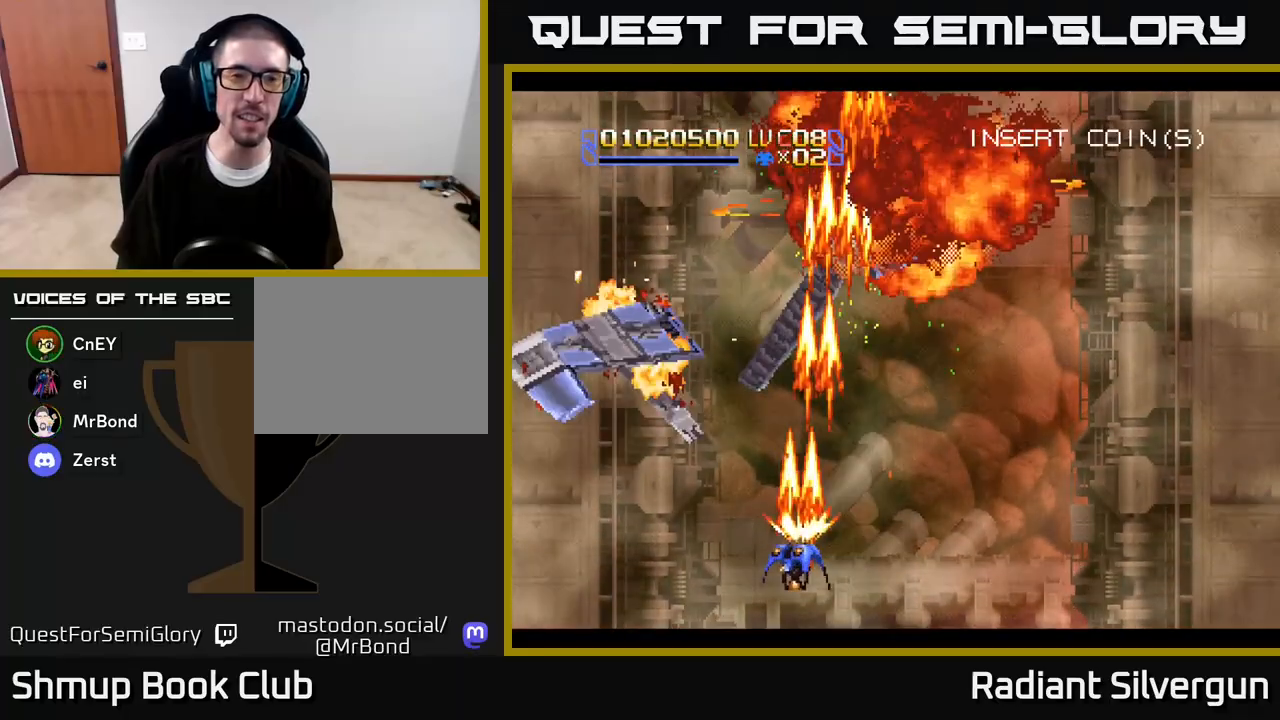
{"buttons": ["A", "DPAD_UP"], "left_stick": "center", "right_stick": "center", "events": [[67, "DPAD_UP", "up"], [350, "DPAD_LEFT", "up"], [350, "DPAD_RIGHT", "down"], [417, "DPAD_UP", "down"], [467, "DPAD_RIGHT", "up"]]}
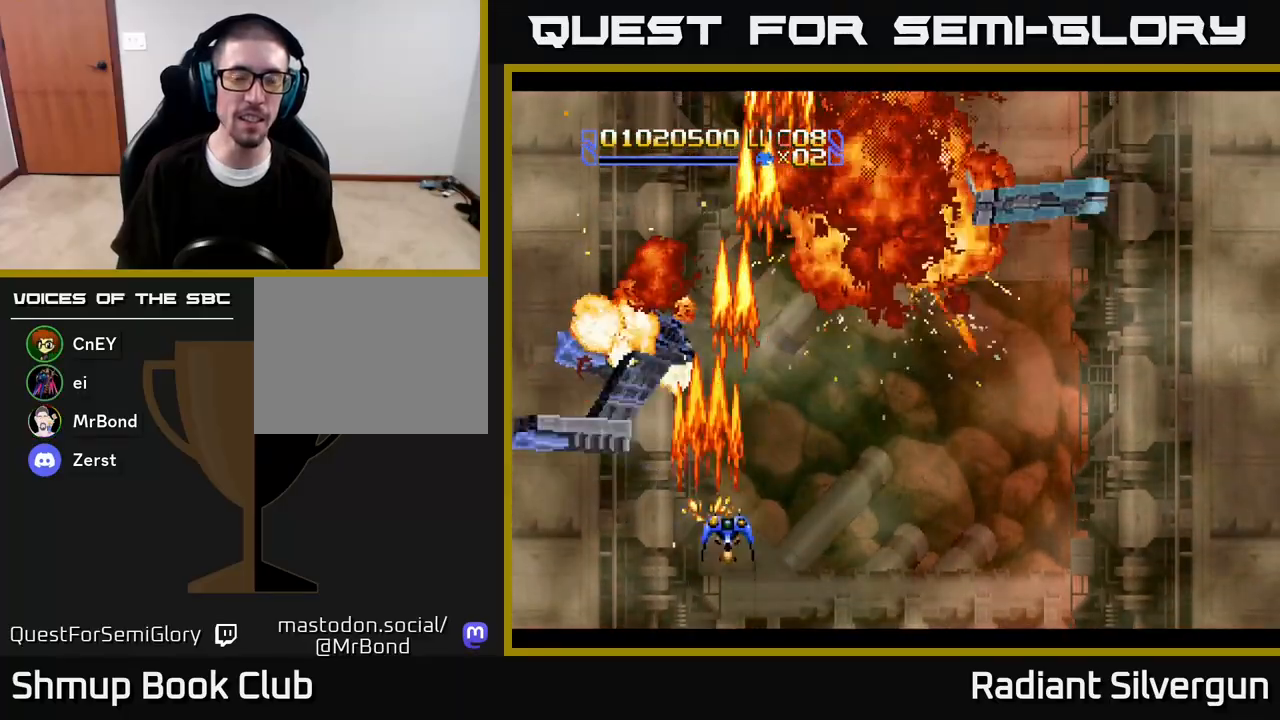
{"buttons": ["B"], "left_stick": "center", "right_stick": "center", "events": [[17, "DPAD_LEFT", "down"], [67, "A", "up"], [117, "B", "down"], [117, "DPAD_LEFT", "up"], [150, "DPAD_RIGHT", "down"], [367, "B", "up"], [383, "DPAD_UP", "up"], [483, "B", "down"], [483, "DPAD_RIGHT", "up"]]}
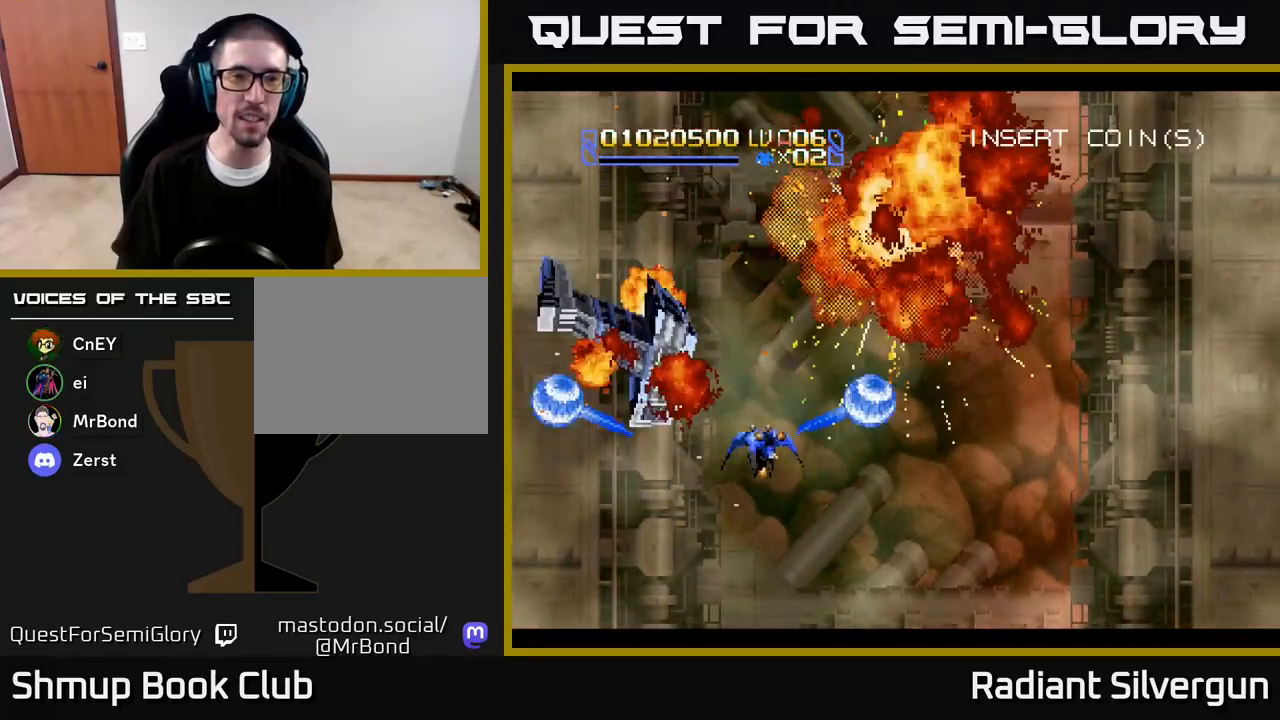
{"buttons": ["DPAD_RIGHT"], "left_stick": "center", "right_stick": "center", "events": [[300, "DPAD_DOWN", "down"], [300, "DPAD_RIGHT", "down"], [333, "B", "up"], [483, "DPAD_DOWN", "up"]]}
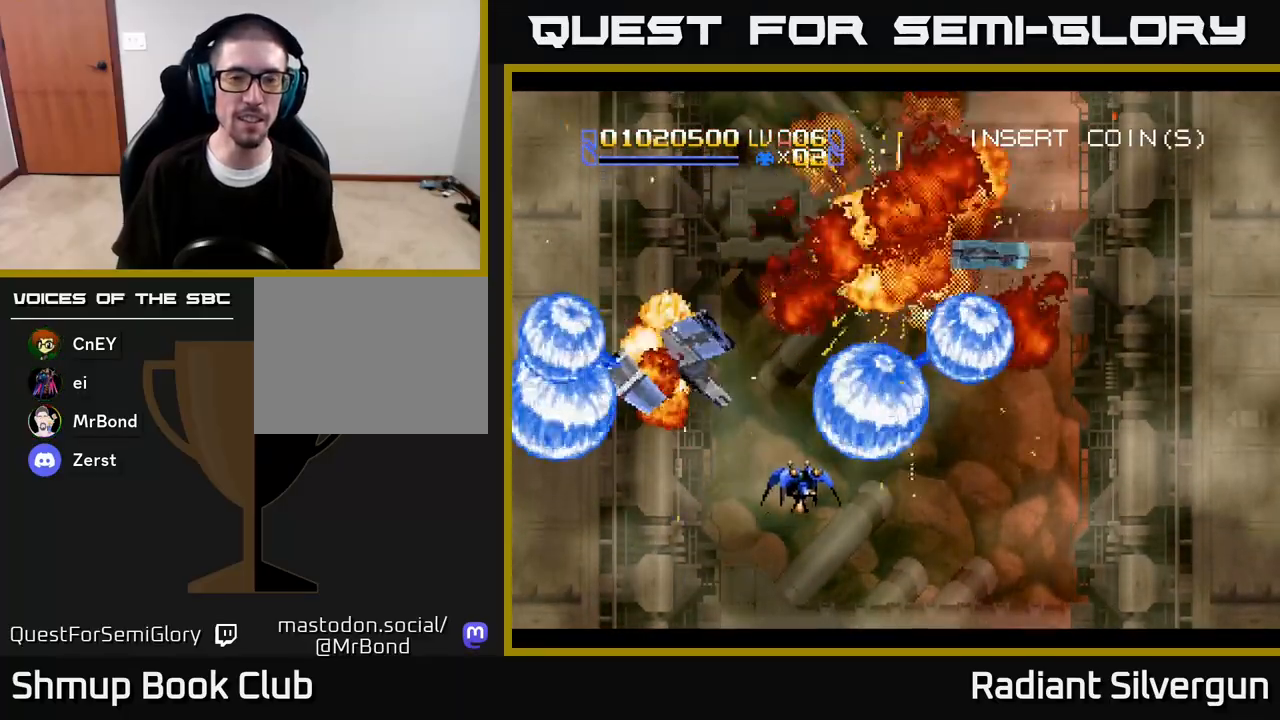
{"buttons": [], "left_stick": "center", "right_stick": "center", "events": [[50, "B", "down"], [83, "DPAD_UP", "down"], [133, "DPAD_UP", "up"], [383, "DPAD_RIGHT", "up"], [483, "B", "up"]]}
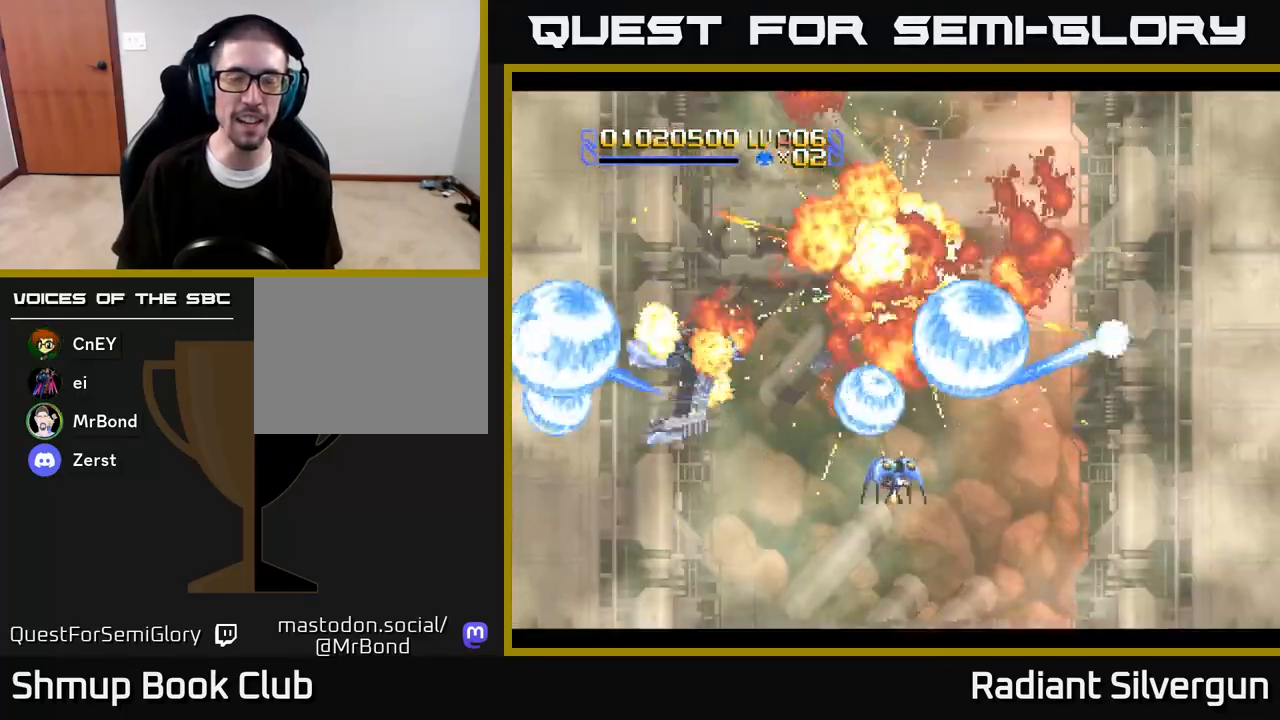
{"buttons": [], "left_stick": "center", "right_stick": "center", "events": [[200, "DPAD_DOWN", "down"], [200, "DPAD_RIGHT", "down"], [233, "B", "down"], [233, "DPAD_RIGHT", "up"], [417, "DPAD_DOWN", "up"], [467, "B", "up"]]}
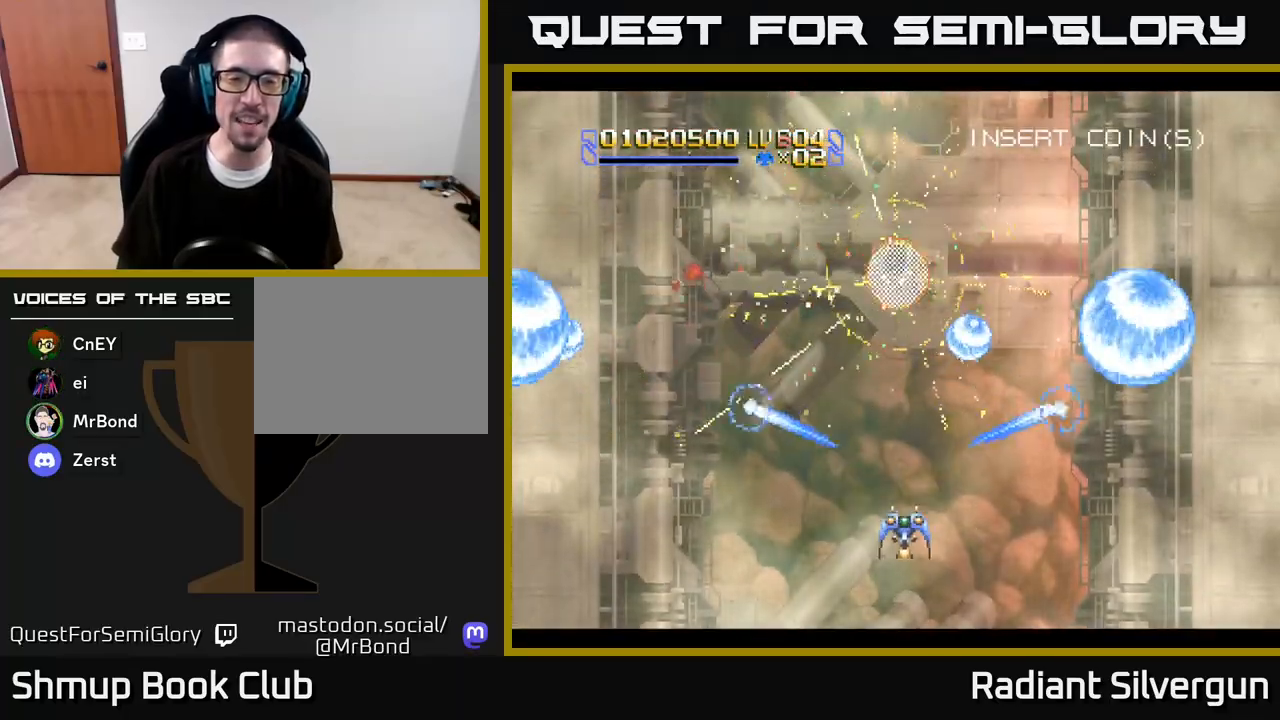
{"buttons": [], "left_stick": "center", "right_stick": "center", "events": []}
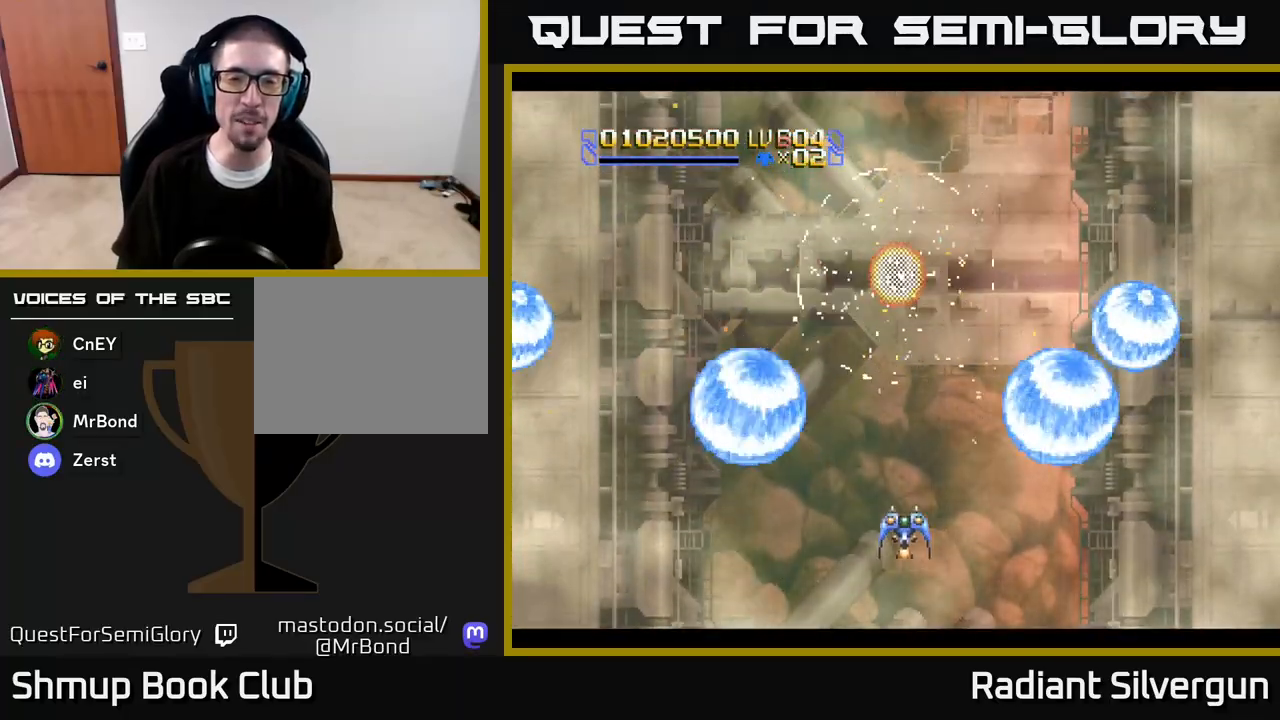
{"buttons": [], "left_stick": "center", "right_stick": "center", "events": []}
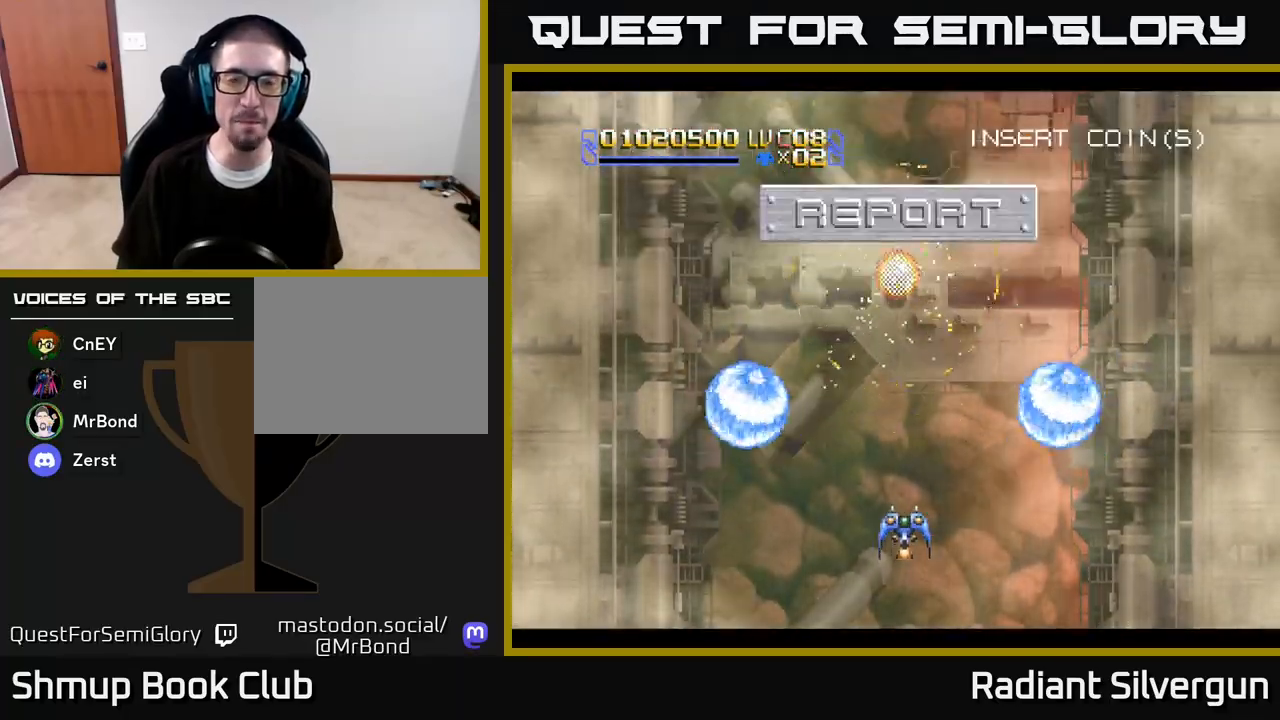
{"buttons": ["DPAD_UP", "DPAD_RIGHT"], "left_stick": "center", "right_stick": "center", "events": [[400, "DPAD_UP", "down"], [417, "DPAD_RIGHT", "down"]]}
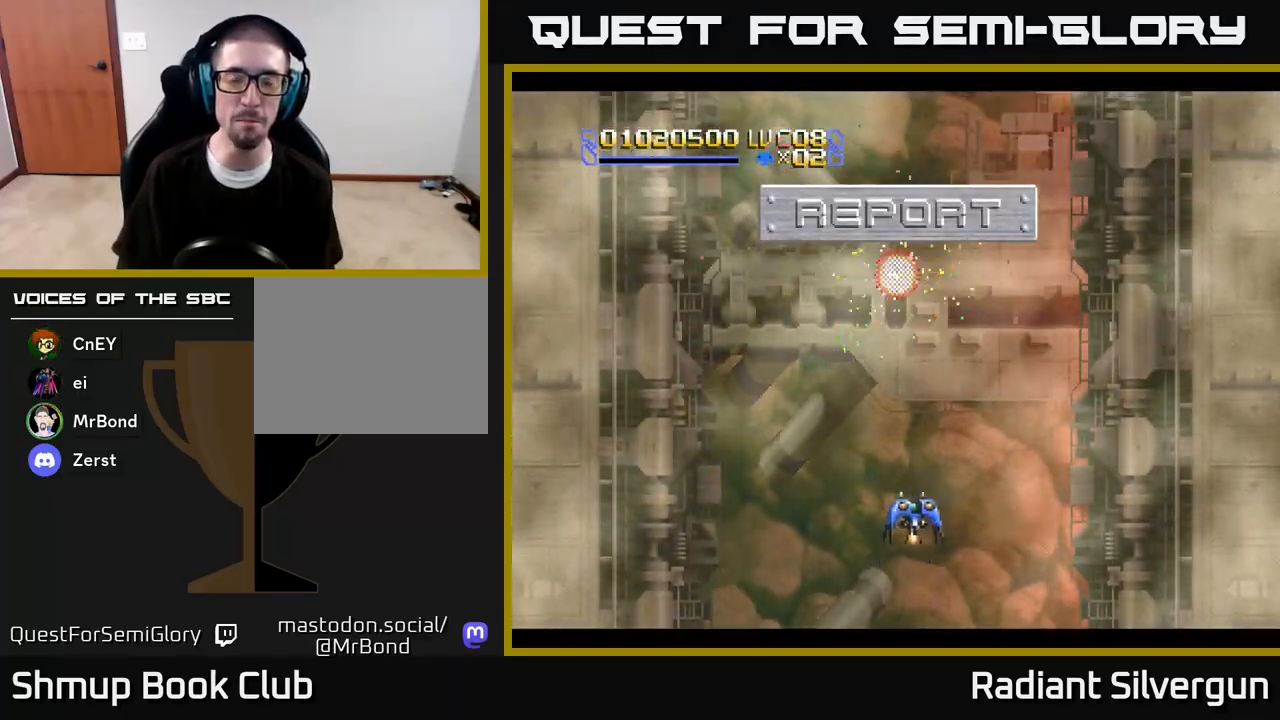
{"buttons": ["DPAD_LEFT"], "left_stick": "center", "right_stick": "center", "events": [[300, "DPAD_RIGHT", "up"], [400, "DPAD_LEFT", "down"], [433, "DPAD_UP", "up"]]}
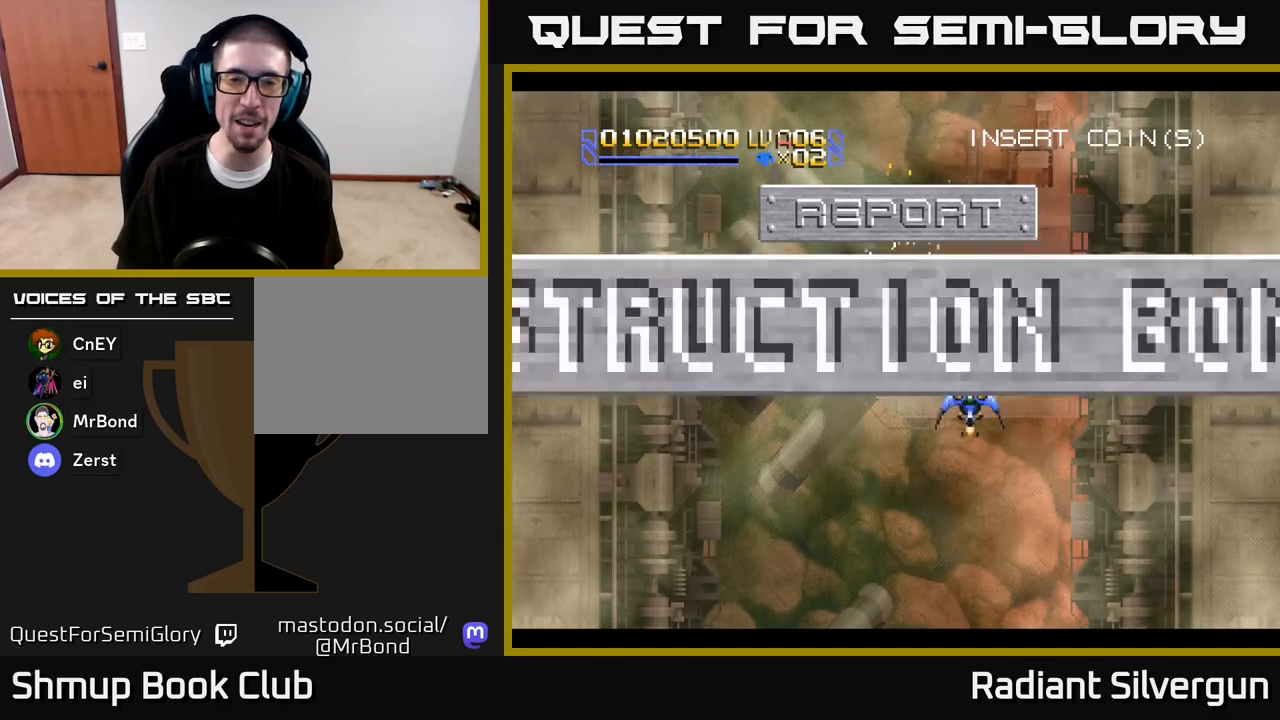
{"buttons": [], "left_stick": "center", "right_stick": "center", "events": [[67, "DPAD_DOWN", "down"], [133, "DPAD_LEFT", "up"], [200, "DPAD_RIGHT", "down"], [283, "DPAD_RIGHT", "up"], [400, "DPAD_DOWN", "up"]]}
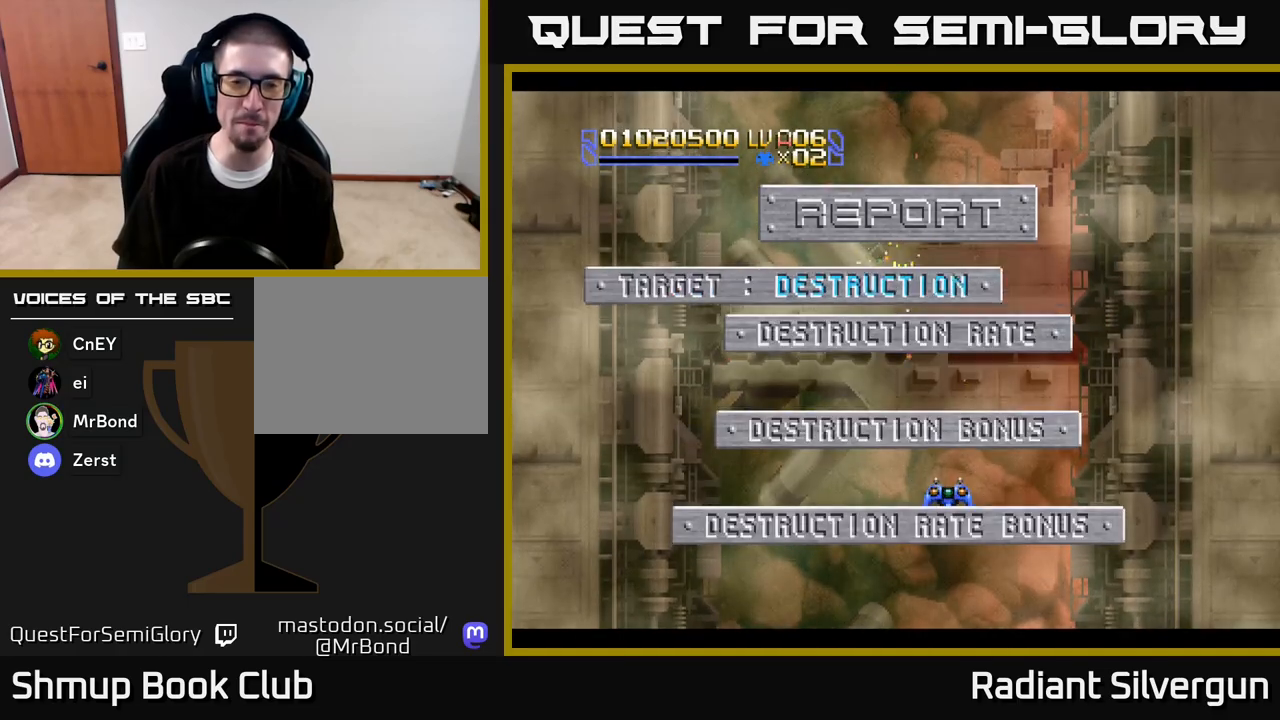
{"buttons": [], "left_stick": "center", "right_stick": "center", "events": [[83, "DPAD_DOWN", "down"], [183, "DPAD_LEFT", "down"], [250, "DPAD_DOWN", "up"], [267, "DPAD_LEFT", "up"]]}
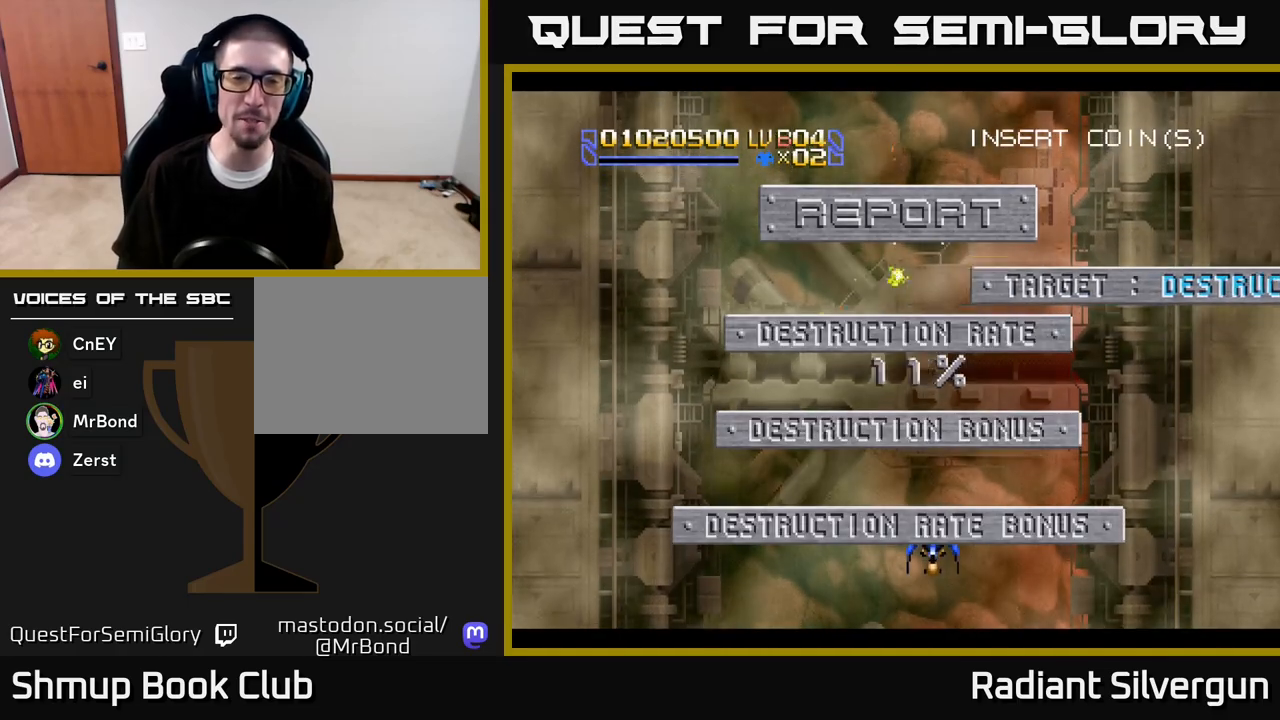
{"buttons": [], "left_stick": "center", "right_stick": "center", "events": [[50, "DPAD_DOWN", "down"], [317, "DPAD_DOWN", "up"]]}
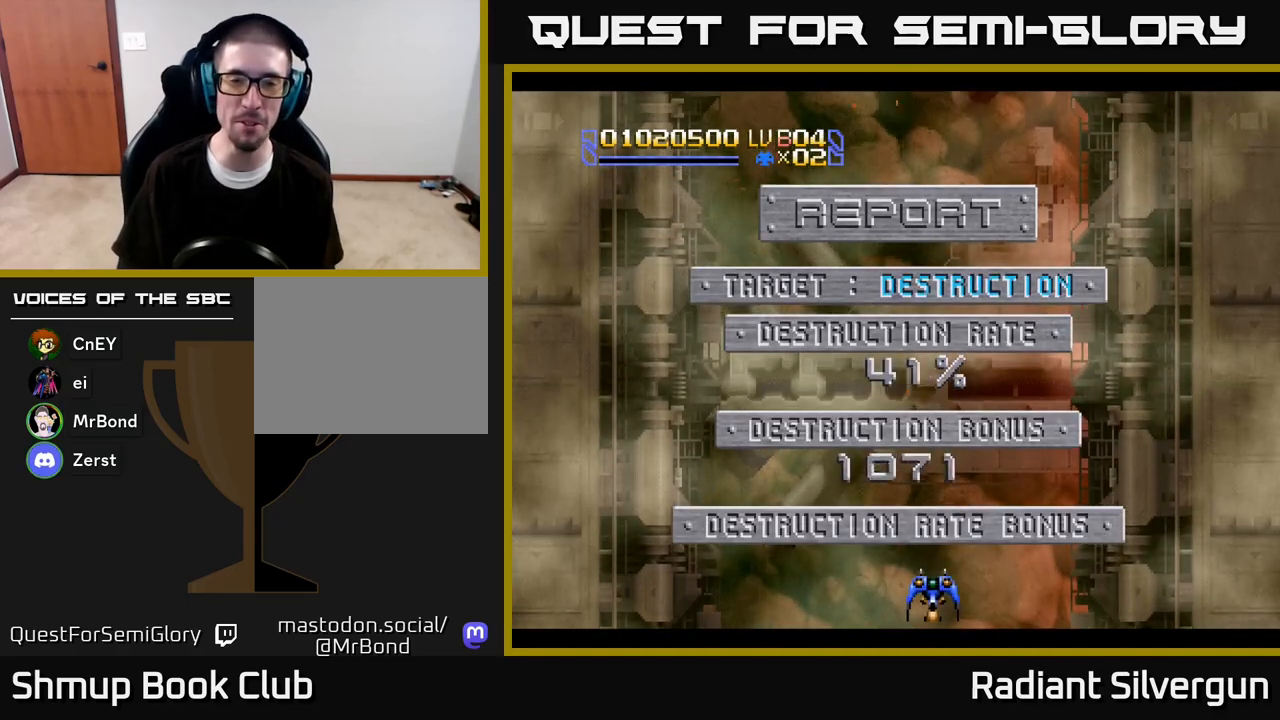
{"buttons": [], "left_stick": "center", "right_stick": "center", "events": [[67, "DPAD_UP", "down"], [200, "DPAD_UP", "up"]]}
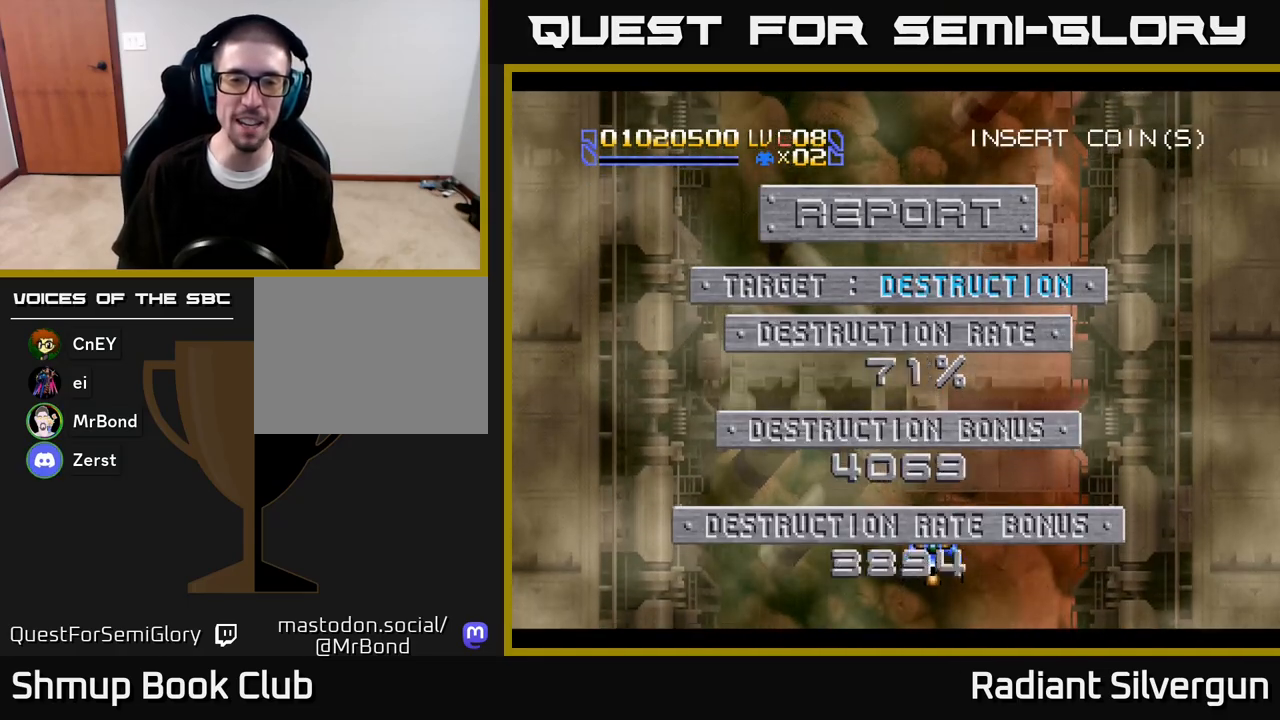
{"buttons": [], "left_stick": "center", "right_stick": "center", "events": []}
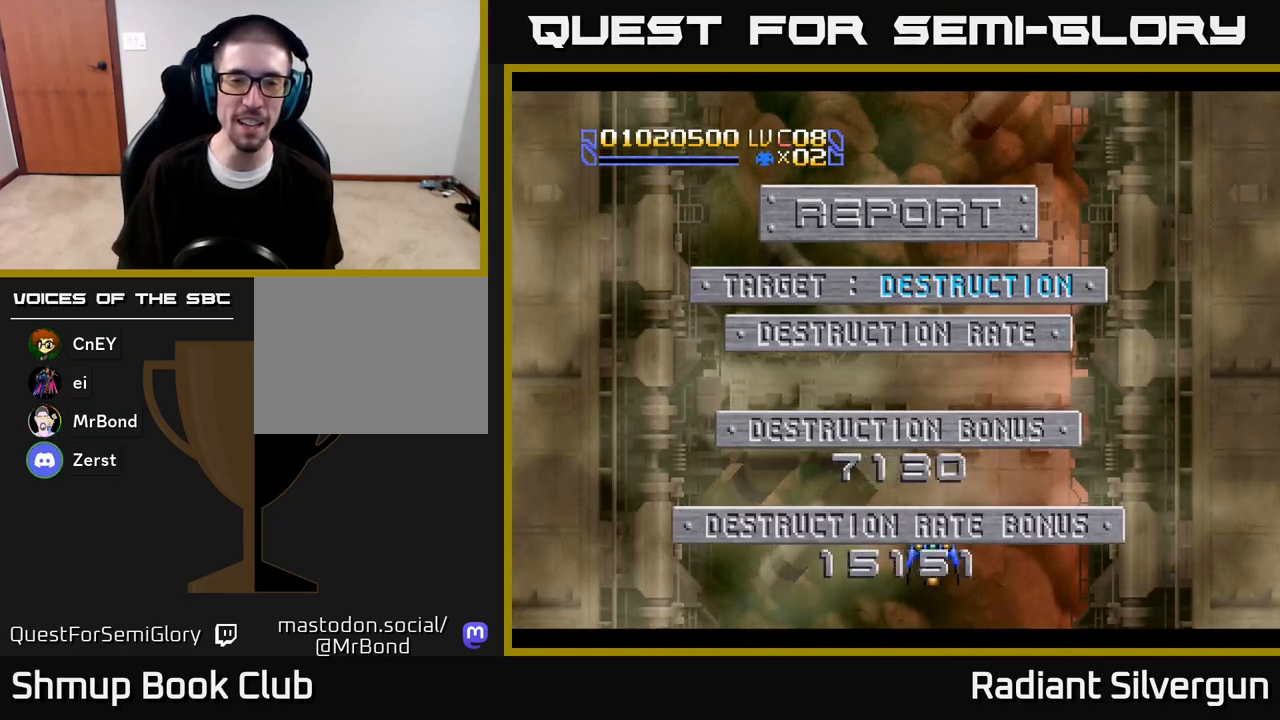
{"buttons": [], "left_stick": "center", "right_stick": "center", "events": []}
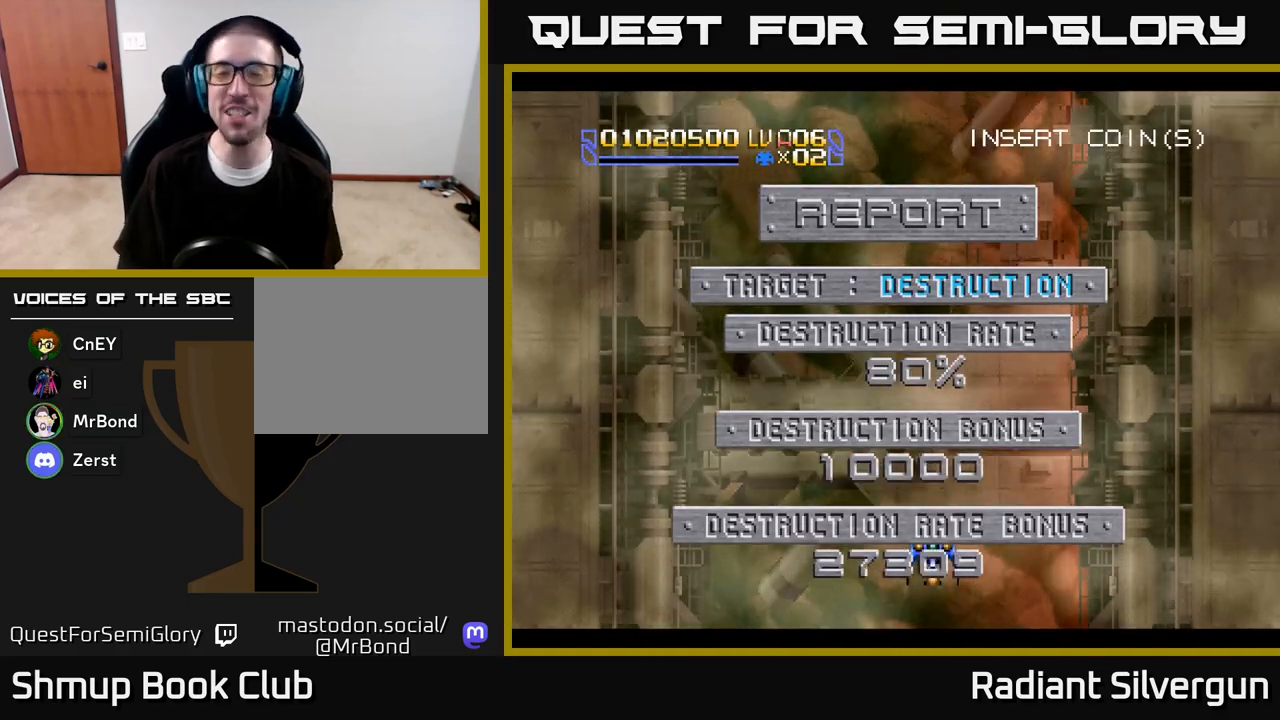
{"buttons": [], "left_stick": "center", "right_stick": "center", "events": []}
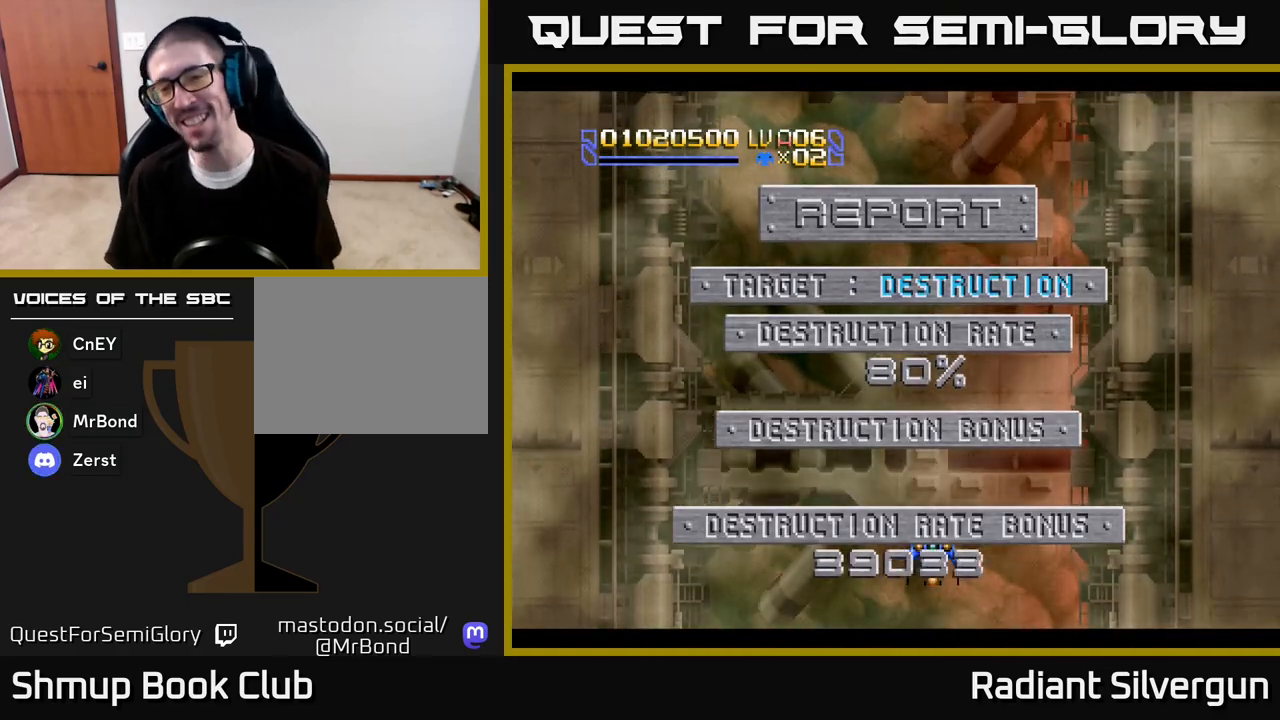
{"buttons": [], "left_stick": "center", "right_stick": "center", "events": []}
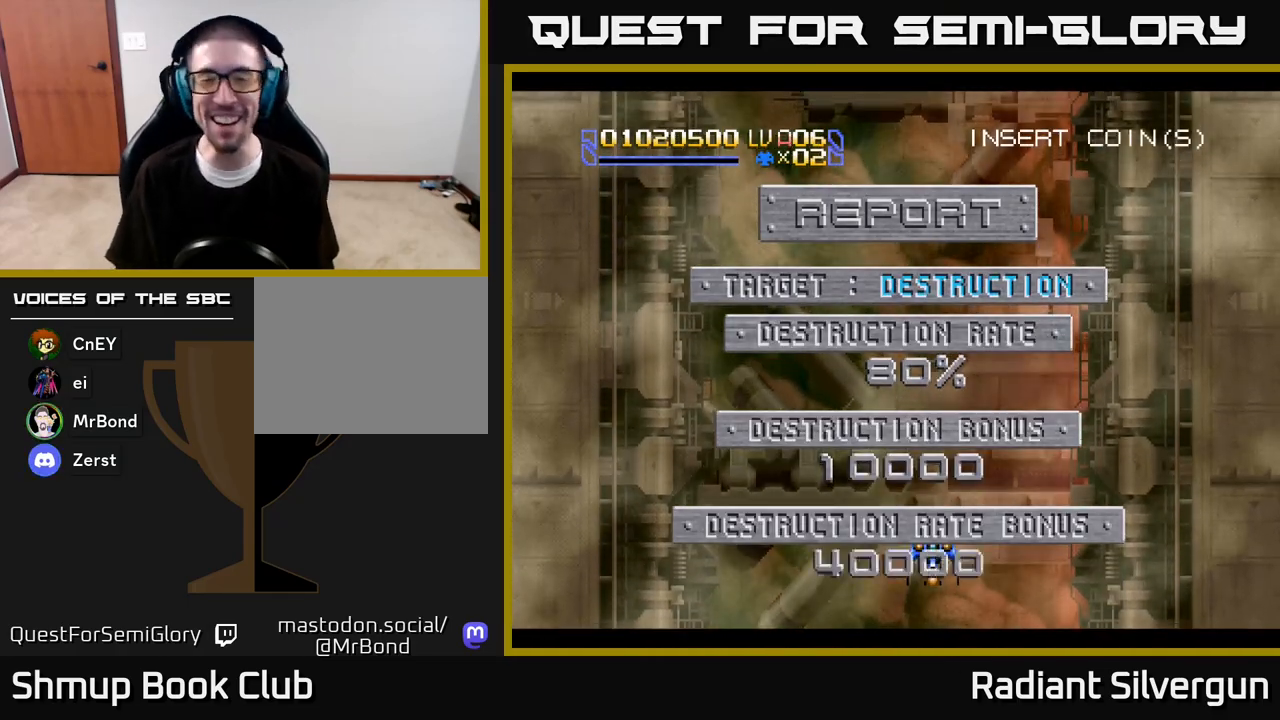
{"buttons": ["A", "DPAD_UP", "DPAD_LEFT"], "left_stick": "center", "right_stick": "center", "events": [[333, "DPAD_UP", "down"], [483, "DPAD_LEFT", "down"], [500, "A", "down"]]}
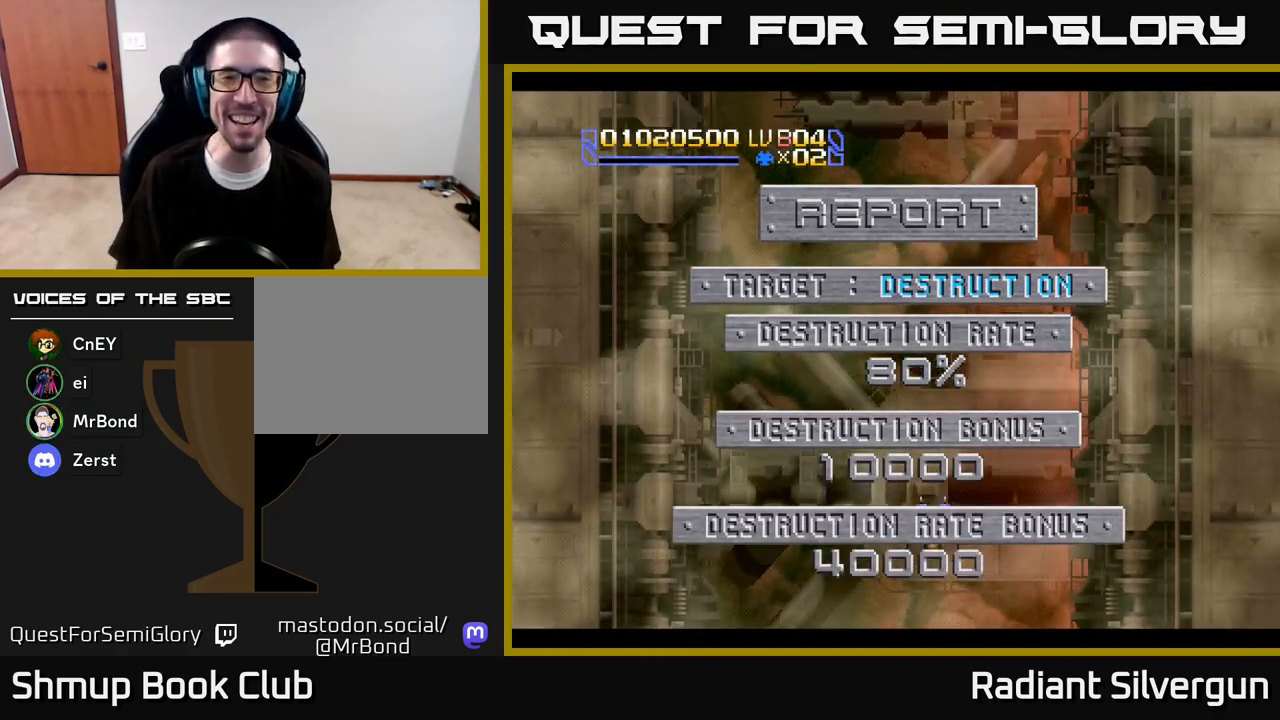
{"buttons": ["A", "DPAD_DOWN"], "left_stick": "center", "right_stick": "center", "events": [[67, "DPAD_UP", "up"], [133, "DPAD_UP", "down"], [150, "DPAD_UP", "up"], [167, "DPAD_LEFT", "up"], [200, "DPAD_RIGHT", "down"], [233, "DPAD_DOWN", "down"], [283, "DPAD_RIGHT", "up"]]}
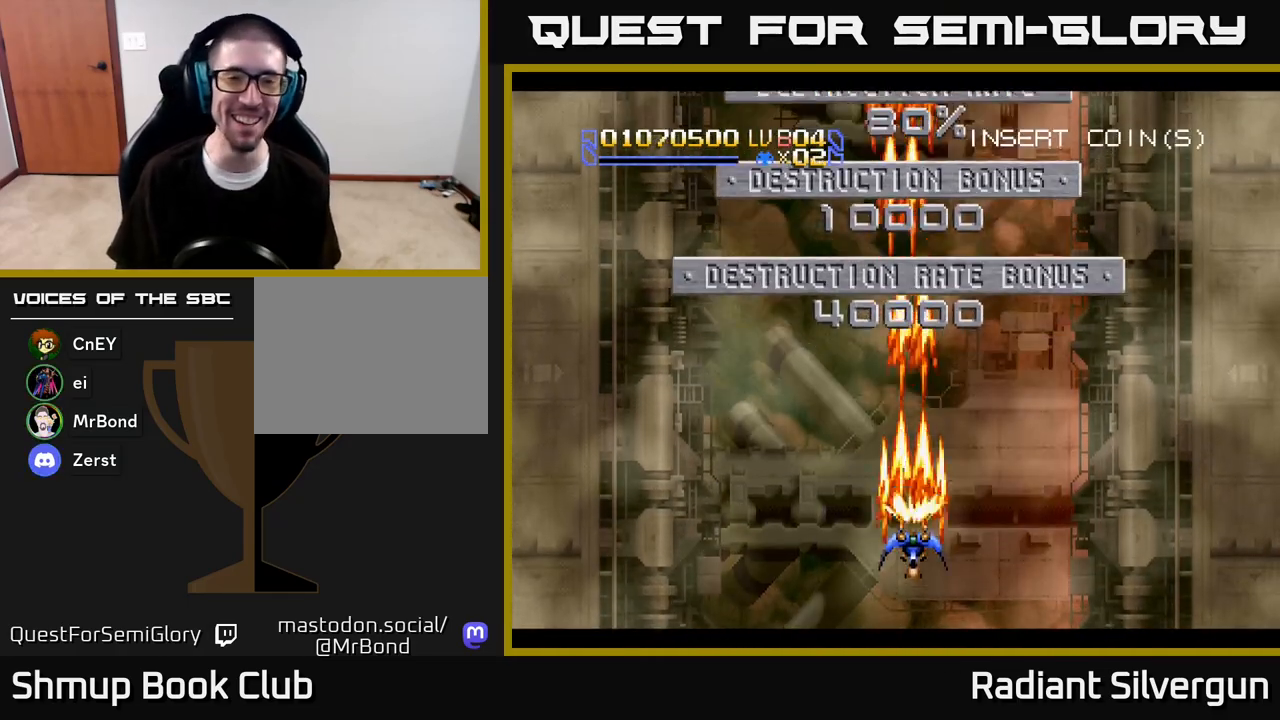
{"buttons": ["A", "DPAD_DOWN"], "left_stick": "center", "right_stick": "center", "events": [[33, "DPAD_LEFT", "down"], [100, "DPAD_DOWN", "up"], [117, "DPAD_UP", "down"], [250, "DPAD_LEFT", "up"], [333, "DPAD_LEFT", "down"], [417, "DPAD_UP", "up"], [467, "DPAD_DOWN", "down"], [500, "DPAD_LEFT", "up"]]}
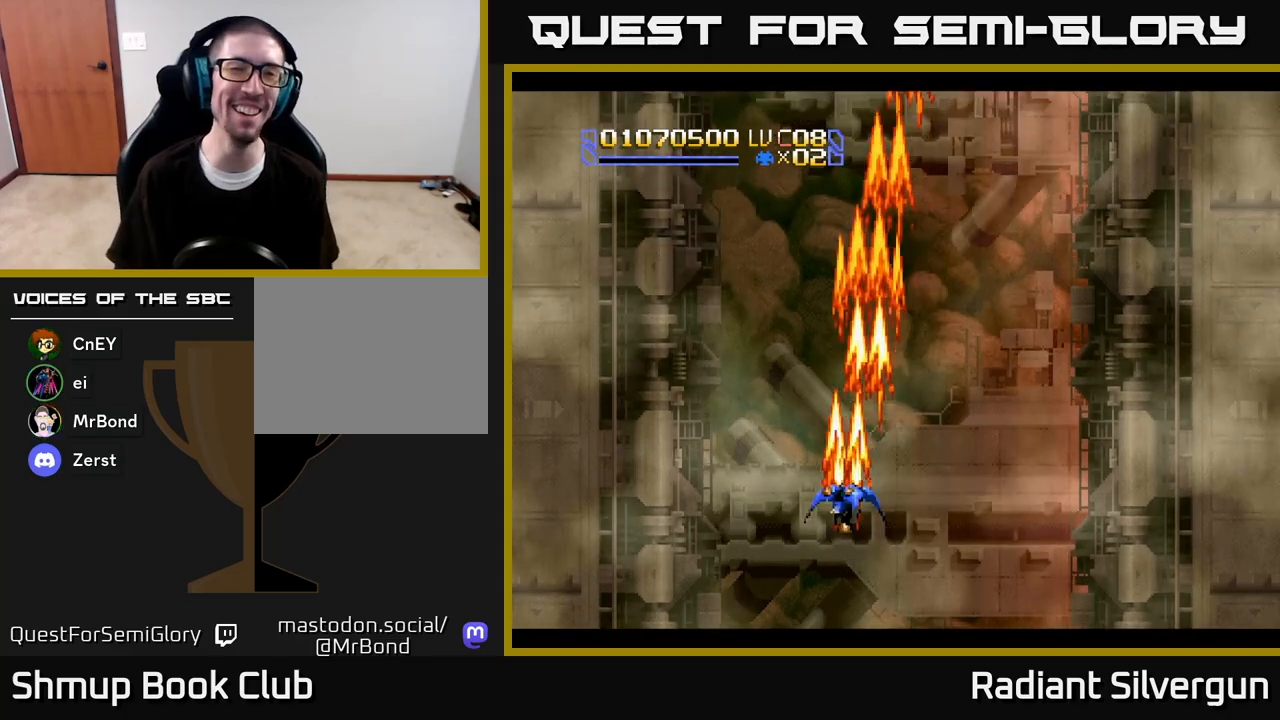
{"buttons": ["A"], "left_stick": "center", "right_stick": "center", "events": [[17, "DPAD_RIGHT", "down"], [50, "DPAD_DOWN", "up"], [67, "DPAD_UP", "down"], [117, "DPAD_RIGHT", "up"], [200, "DPAD_LEFT", "down"], [283, "DPAD_UP", "up"], [317, "DPAD_LEFT", "up"]]}
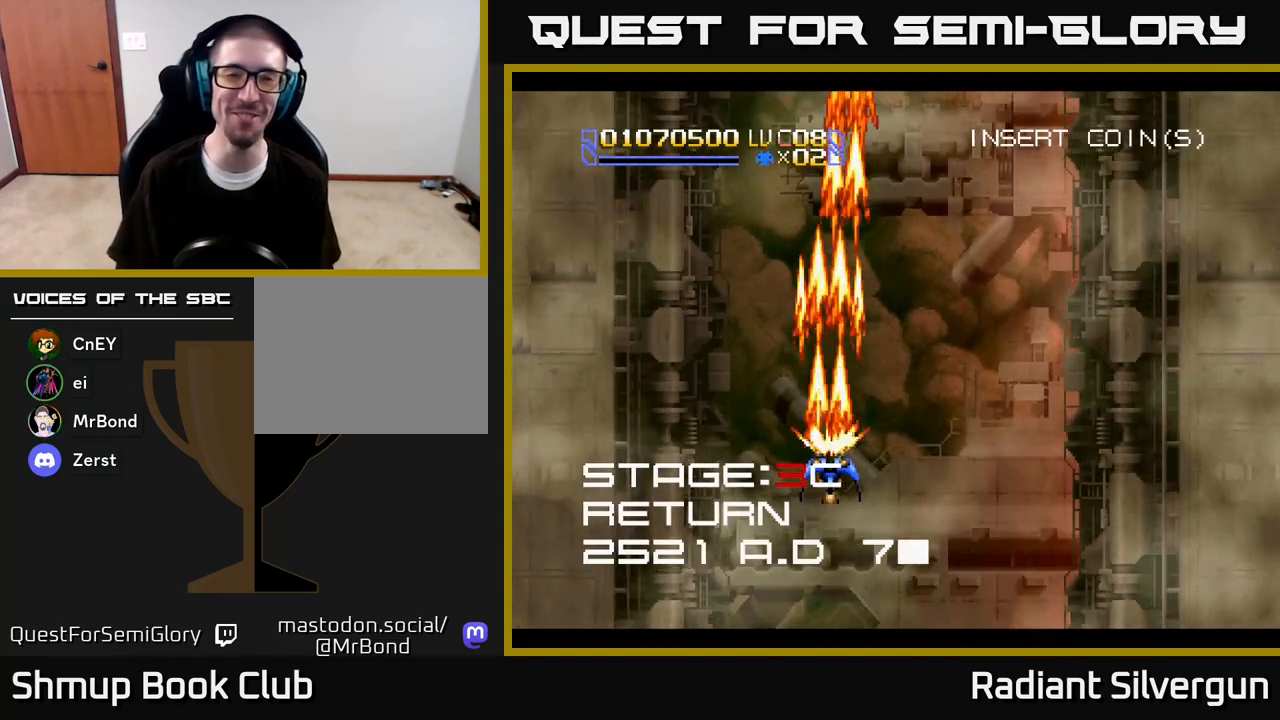
{"buttons": ["A", "DPAD_UP", "DPAD_RIGHT"], "left_stick": "center", "right_stick": "center", "events": [[33, "DPAD_RIGHT", "down"], [33, "DPAD_UP", "down"], [183, "DPAD_UP", "up"], [217, "DPAD_RIGHT", "up"], [217, "DPAD_UP", "down"], [417, "DPAD_RIGHT", "down"]]}
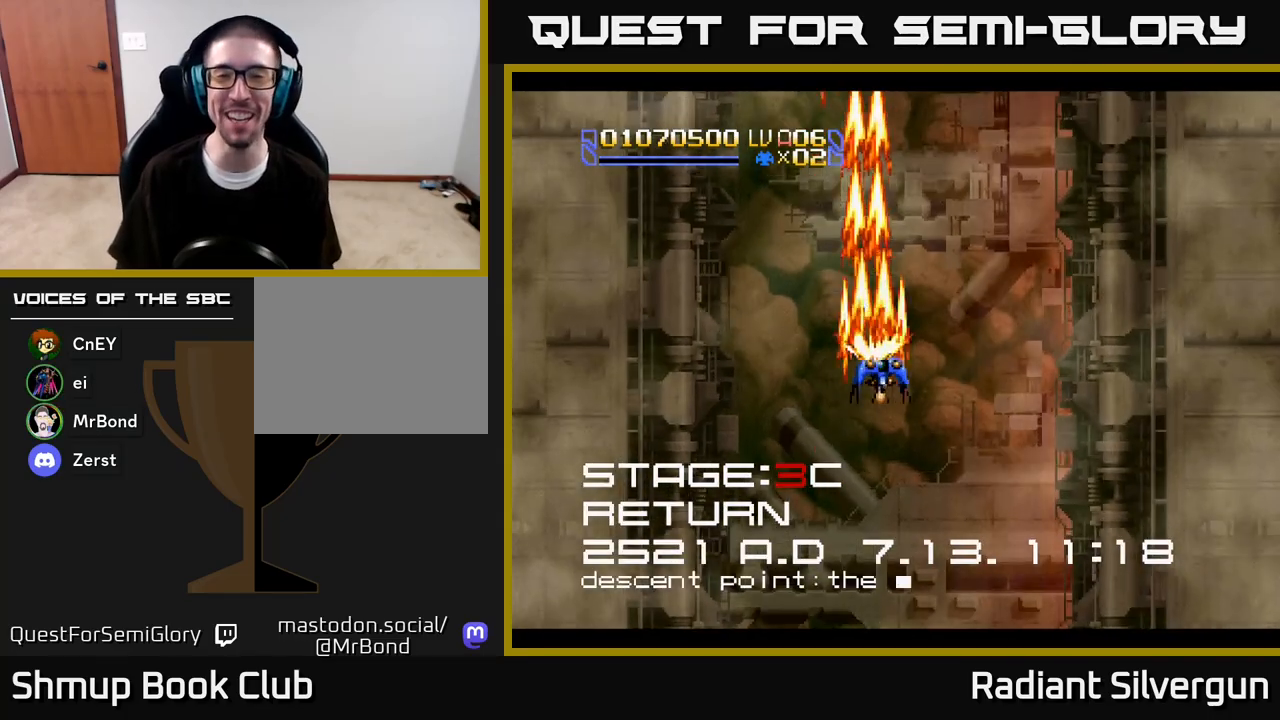
{"buttons": ["A", "DPAD_DOWN"], "left_stick": "center", "right_stick": "center", "events": [[50, "DPAD_RIGHT", "up"], [117, "DPAD_LEFT", "down"], [167, "DPAD_LEFT", "up"], [167, "DPAD_UP", "up"], [400, "DPAD_DOWN", "down"], [417, "DPAD_LEFT", "down"], [467, "DPAD_LEFT", "up"]]}
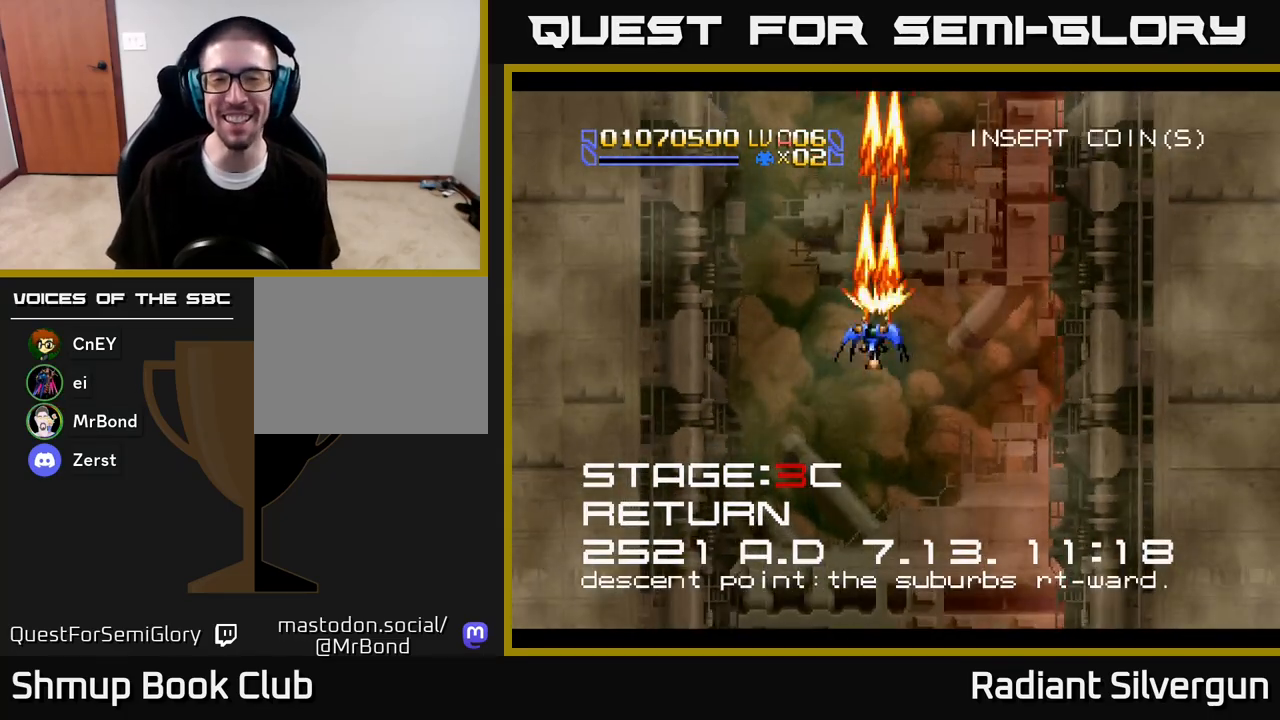
{"buttons": ["A", "DPAD_DOWN", "DPAD_RIGHT"], "left_stick": "center", "right_stick": "center", "events": [[100, "DPAD_DOWN", "up"], [100, "DPAD_RIGHT", "down"], [133, "DPAD_RIGHT", "up"], [417, "DPAD_DOWN", "down"], [433, "DPAD_RIGHT", "down"]]}
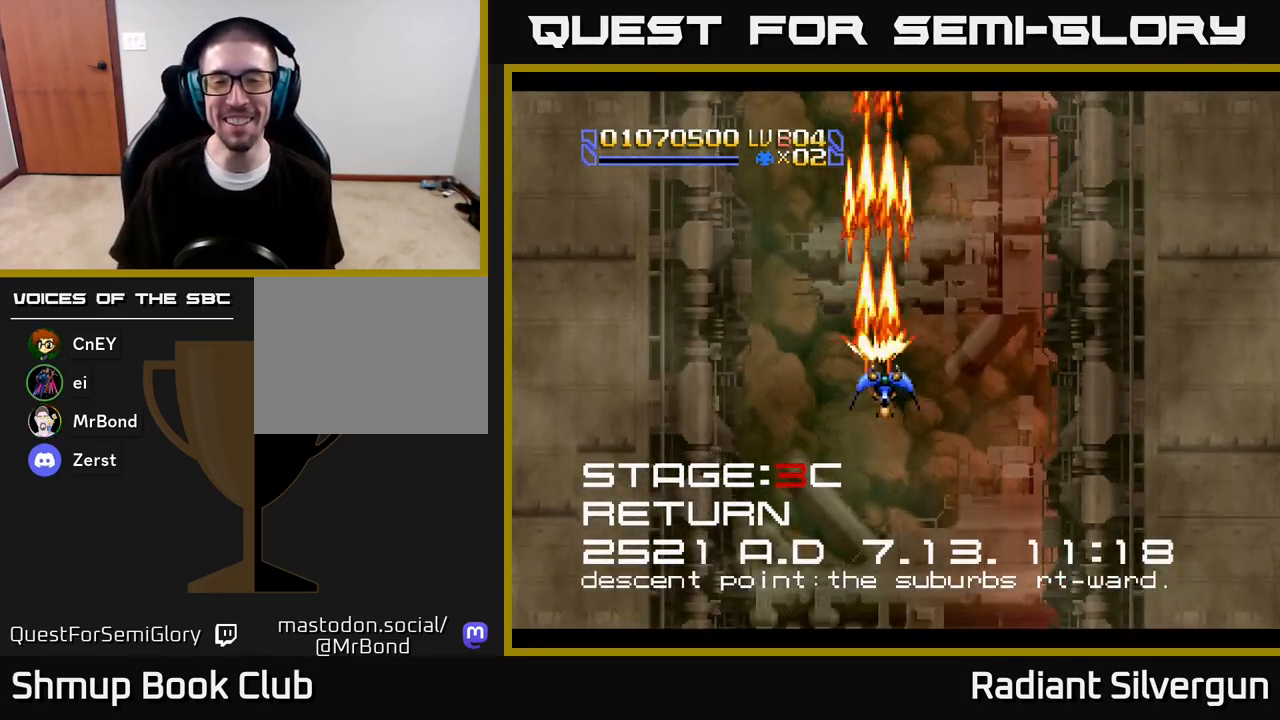
{"buttons": ["A", "DPAD_DOWN"], "left_stick": "center", "right_stick": "center", "events": [[17, "DPAD_RIGHT", "up"], [183, "DPAD_DOWN", "up"], [183, "DPAD_LEFT", "down"], [250, "DPAD_UP", "down"], [333, "DPAD_LEFT", "up"], [450, "DPAD_RIGHT", "down"], [483, "DPAD_UP", "up"], [500, "DPAD_DOWN", "down"], [500, "DPAD_RIGHT", "up"]]}
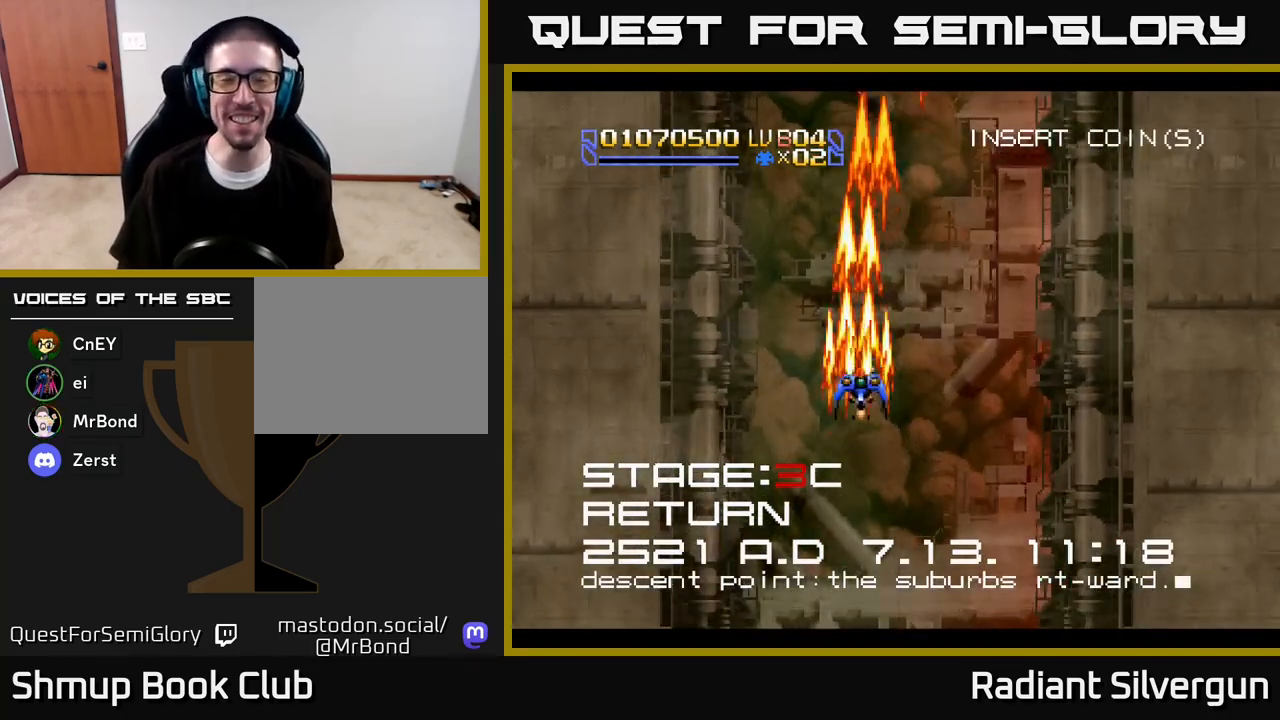
{"buttons": ["A", "DPAD_UP"], "left_stick": "center", "right_stick": "center", "events": [[100, "DPAD_DOWN", "up"], [317, "DPAD_RIGHT", "down"], [417, "DPAD_UP", "down"], [467, "DPAD_RIGHT", "up"]]}